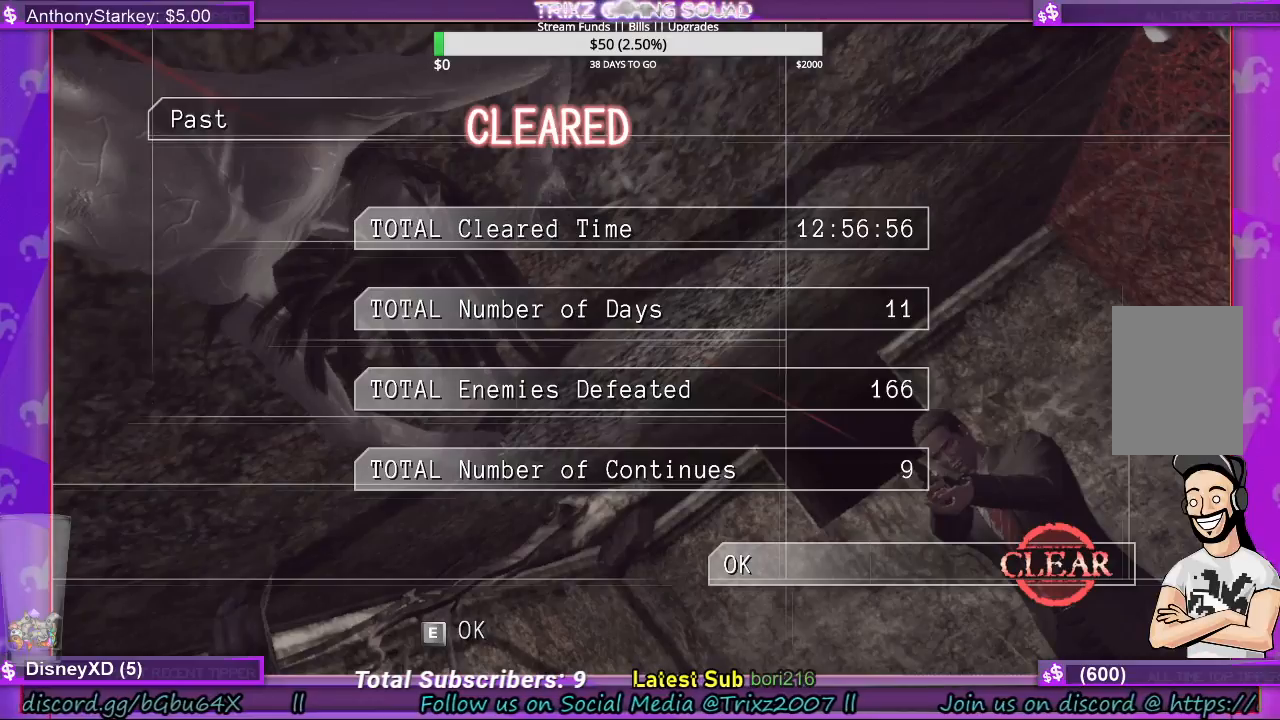
Gameplay with keyboard and mouse; each line is a JSON object with the keys and mouse buttons held at the frame after it. "events" lists presses ("down") and releases ("up") of "a", "ctrl", "d", "e", "f", "q", "r", "s", "shift", "space", "tab", "w", "mouse_left", "mouse_wheel", "mouse_right", "mouse_mb4" and "mouse_mb5" between this image and that frame as [ms after this image, input, new state], when the widget could be followed in between. "mouse_left", "mouse_wheel", "mouse_right", "mouse_mb4", "mouse_mb5" = the "left", "wheel", "right", "mb4", "mb5" buttons of the "mouse" list. No other keys are recorded. "wheel" means that the mouse wheel is clicked or scrolled. Mouse movement is not recorded.
{"keys": [], "mouse": [], "events": [[433, "mouse_left", "down"], [500, "mouse_left", "up"]]}
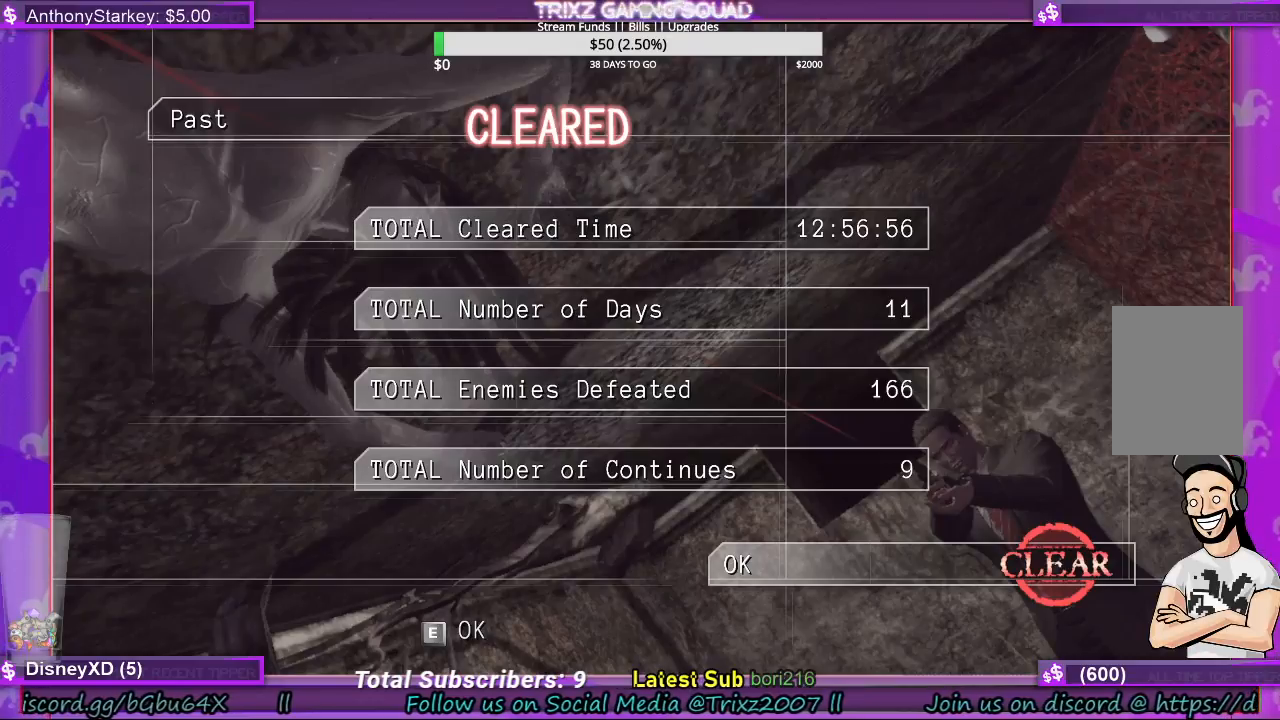
{"keys": [], "mouse": [], "events": []}
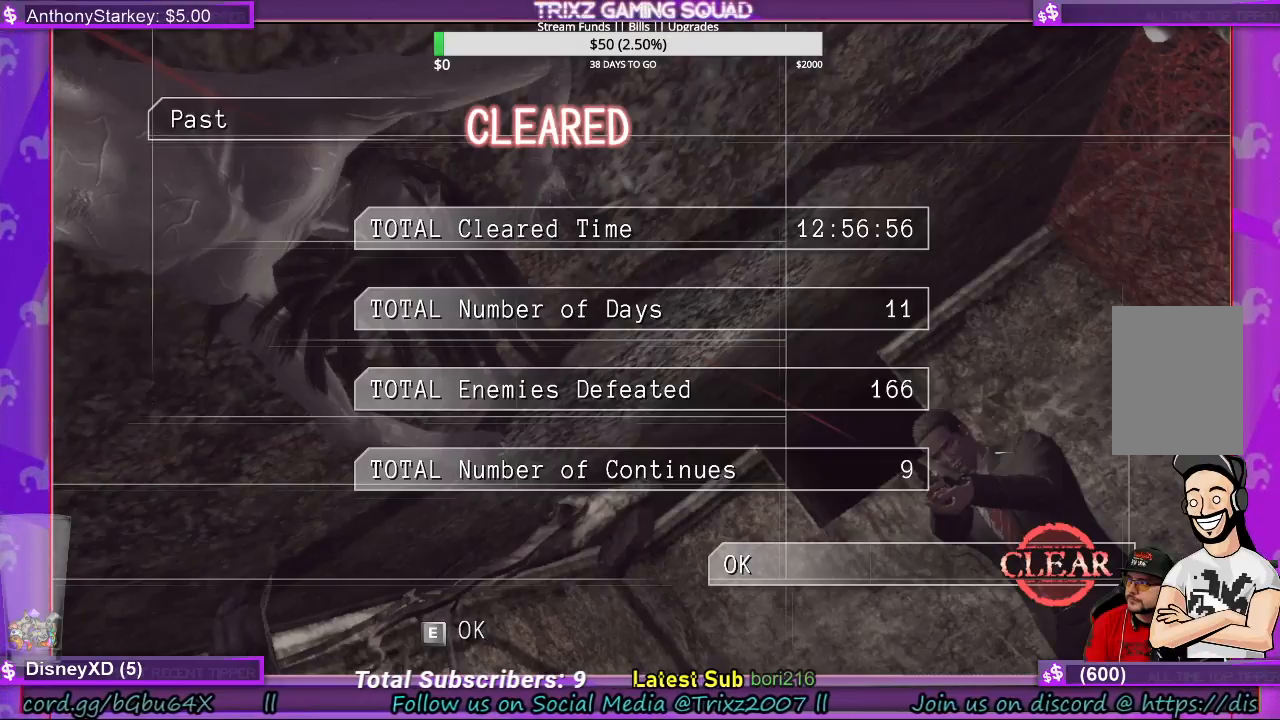
{"keys": [], "mouse": [], "events": [[33, "mouse_left", "down"], [133, "mouse_left", "up"]]}
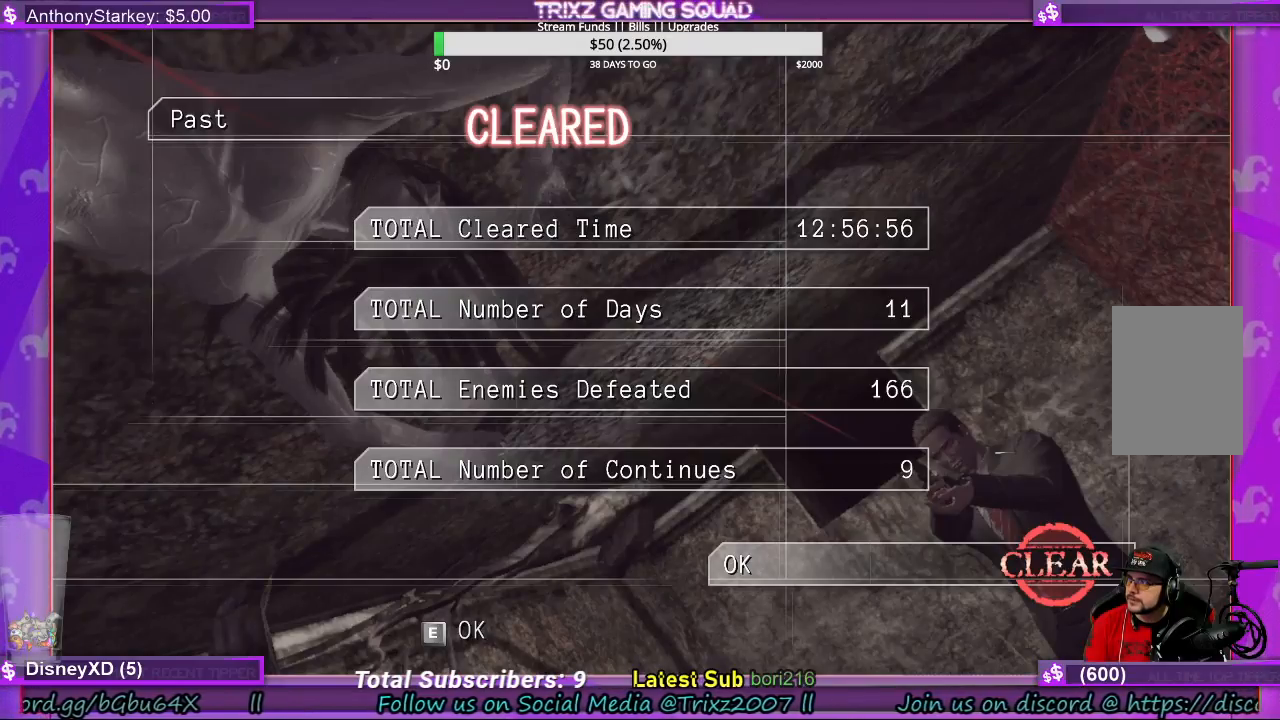
{"keys": [], "mouse": [], "events": []}
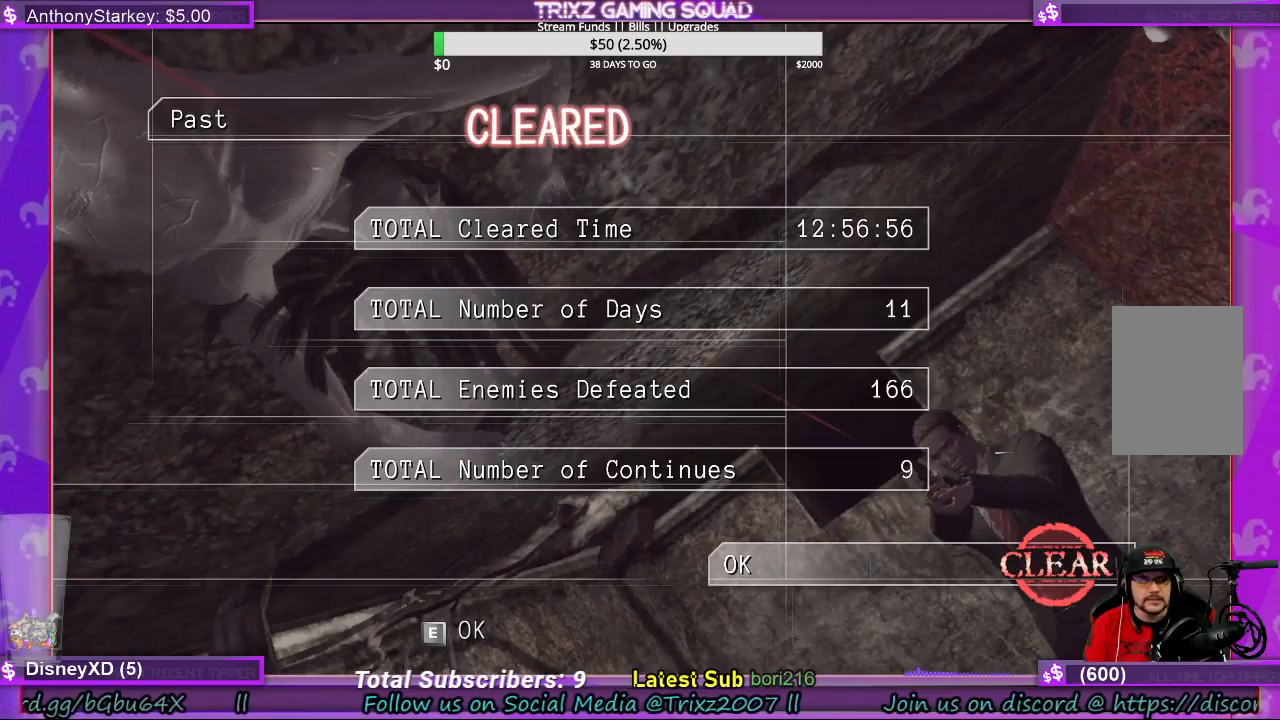
{"keys": [], "mouse": [], "events": [[367, "mouse_right", "down"], [433, "mouse_right", "up"]]}
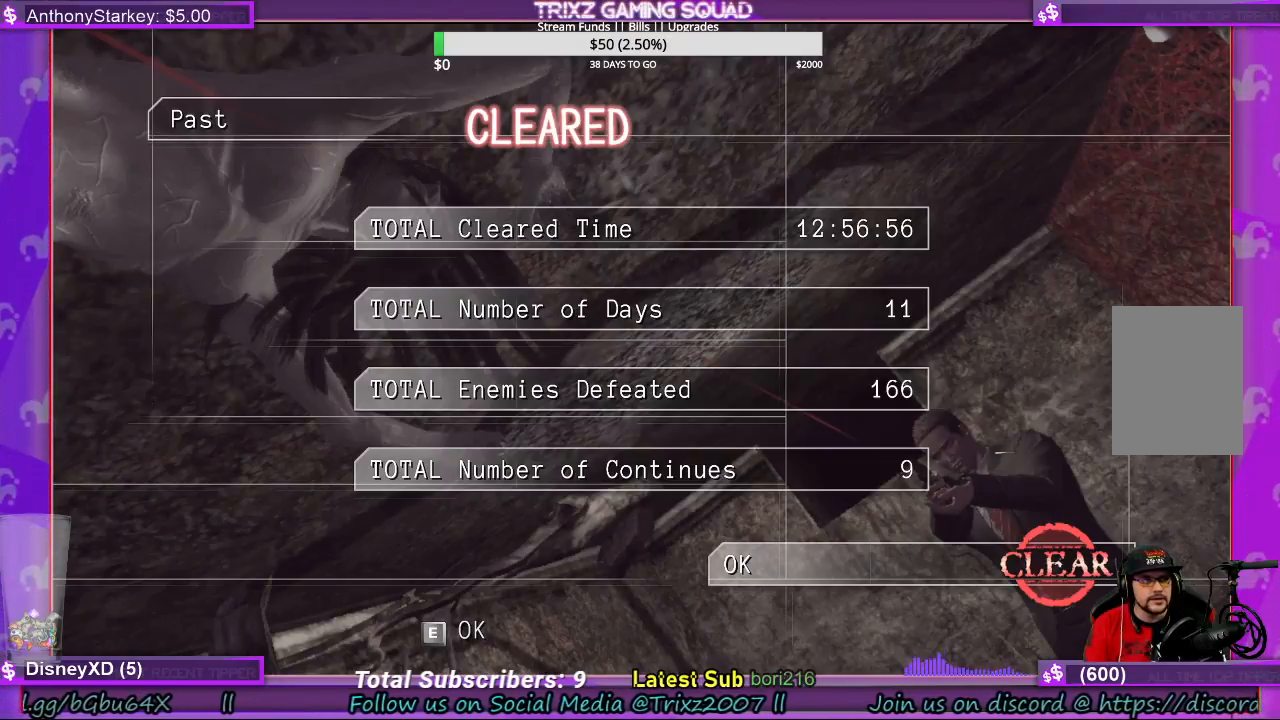
{"keys": [], "mouse": [], "events": []}
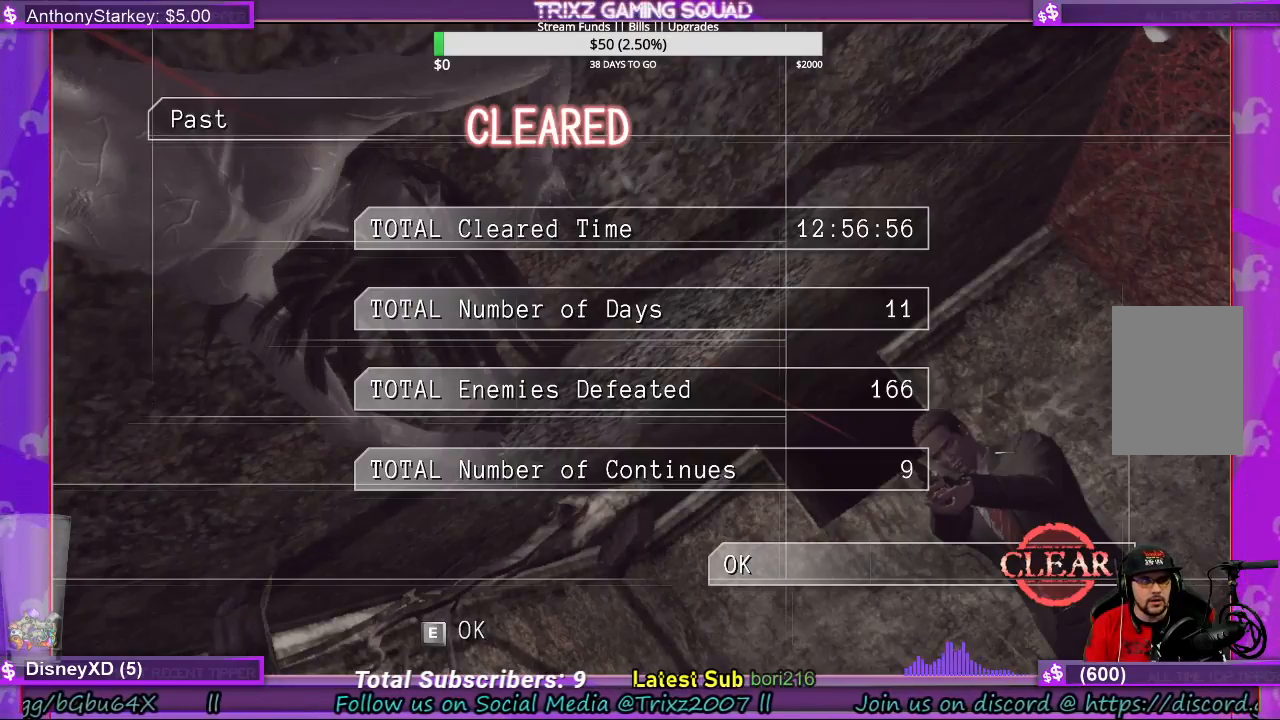
{"keys": [], "mouse": [], "events": []}
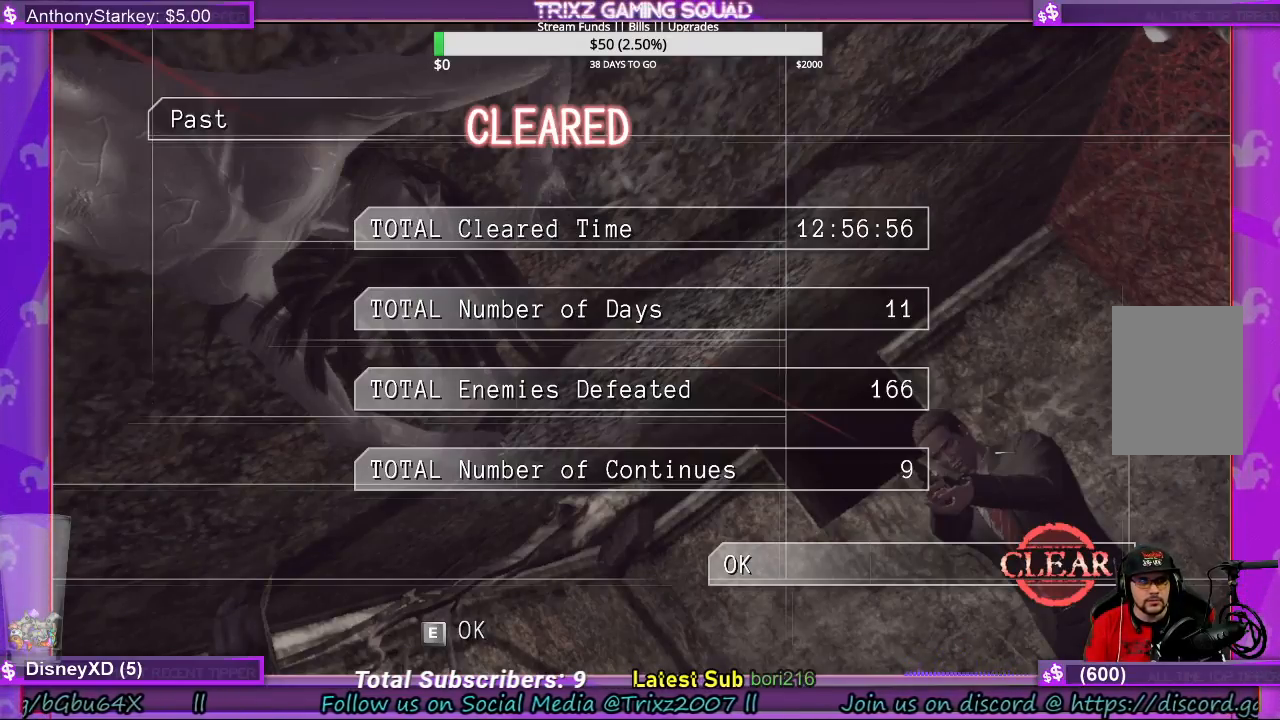
{"keys": [], "mouse": [], "events": [[67, "mouse_right", "down"], [167, "mouse_right", "up"]]}